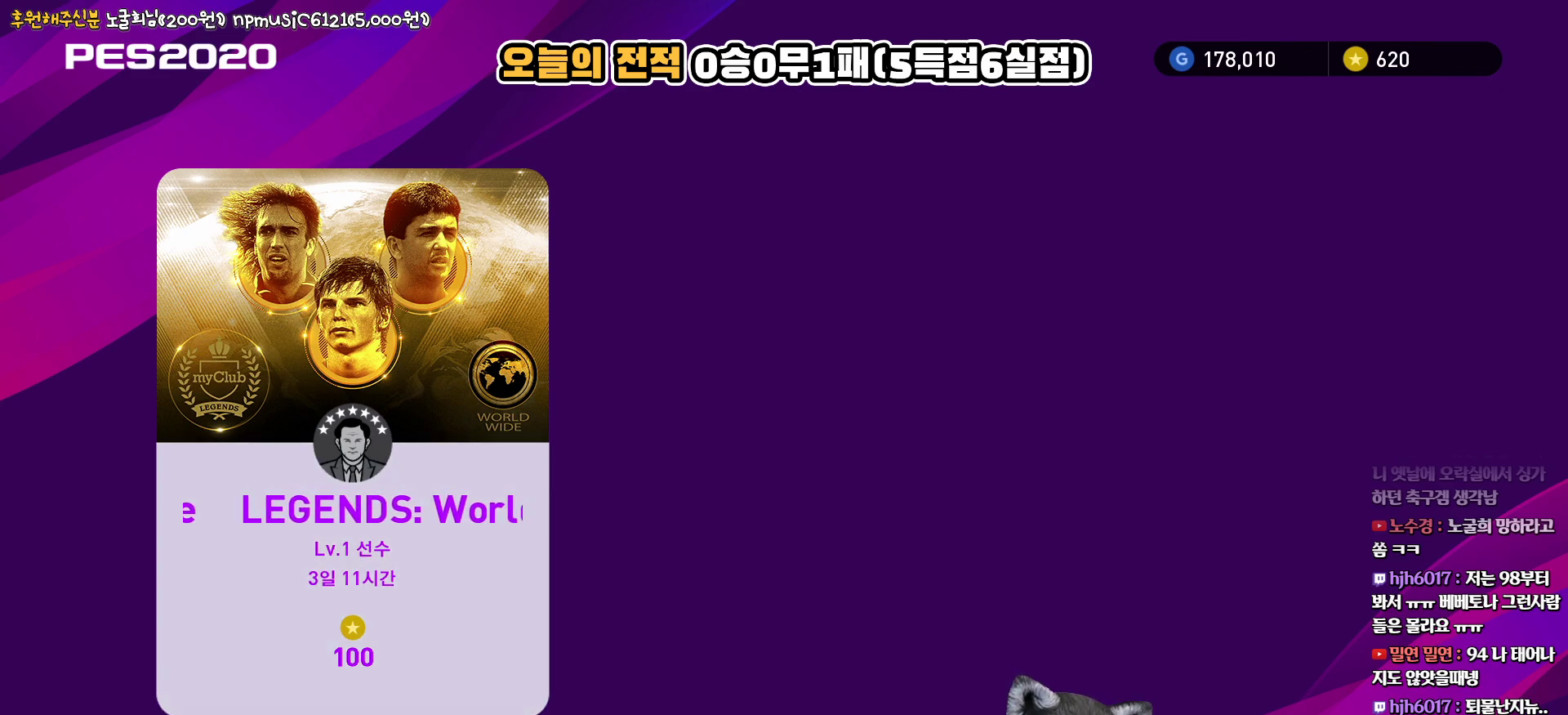
Gameplay with a controller (PlayStation layout); each line is a JSON object with the inputs held at the frame after it. "events" lists button and stick changes between this image and that frame as [ms after this image, input, new state], when the widget could be followed in between.
{"buttons": [], "left_stick": "center", "right_stick": "center", "events": [[117, "CIRCLE", "down"], [233, "CIRCLE", "up"]]}
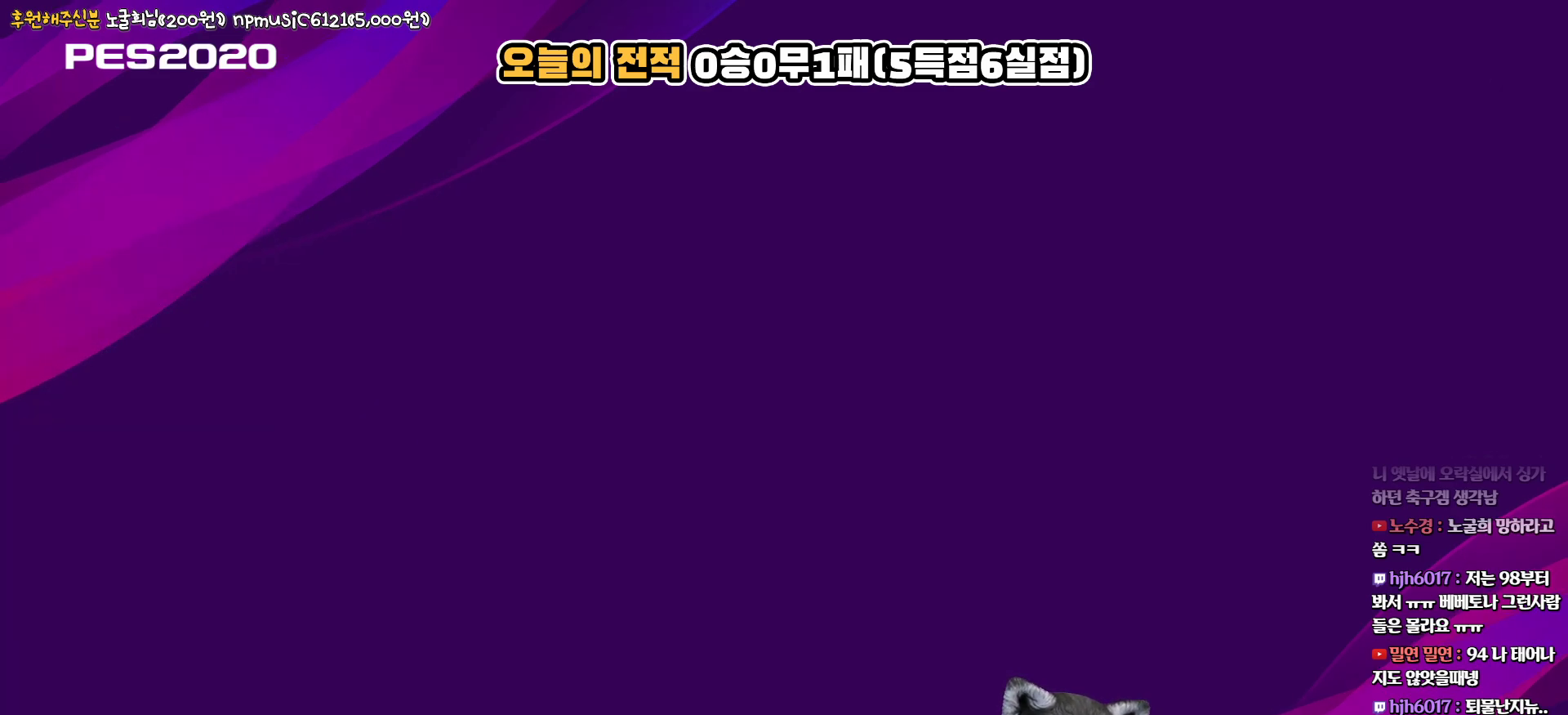
{"buttons": [], "left_stick": "center", "right_stick": "center", "events": []}
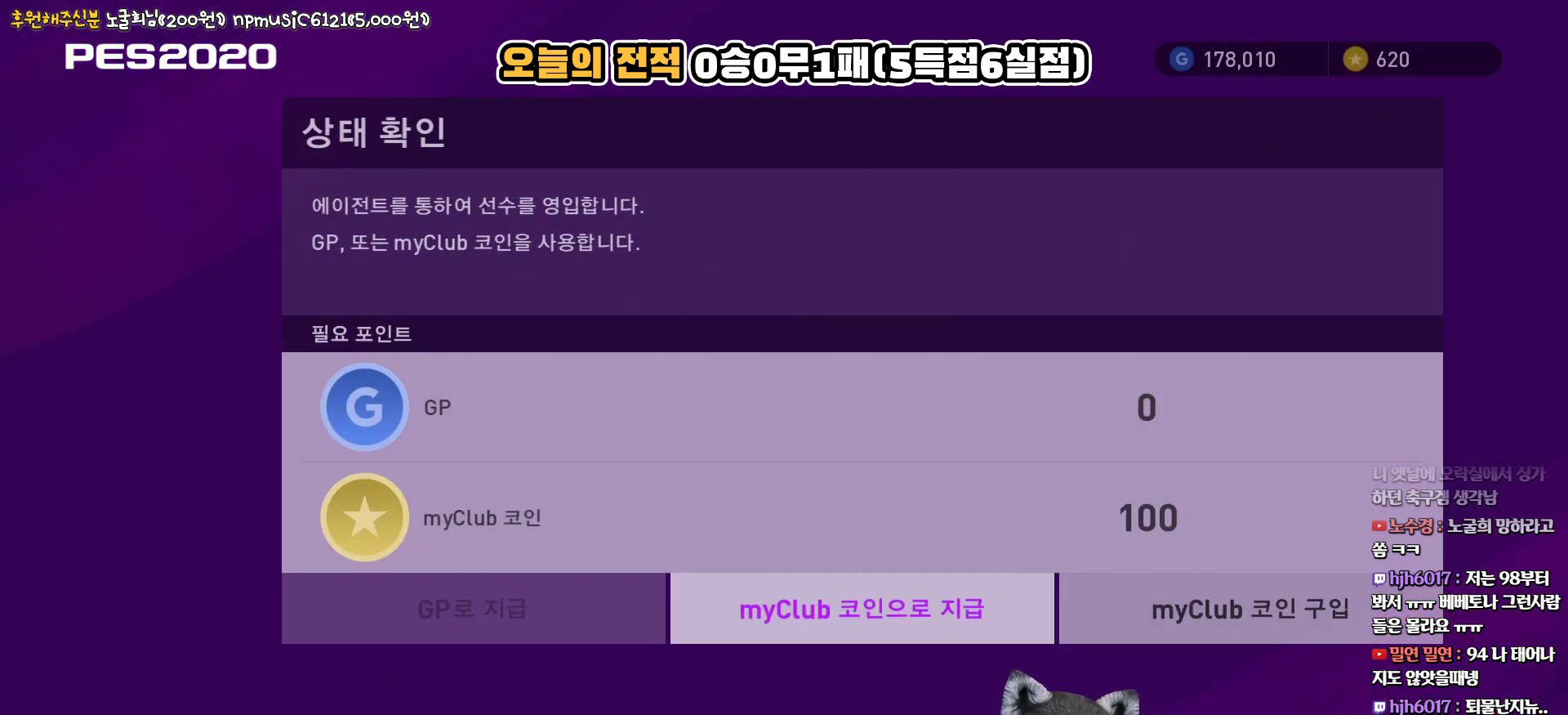
{"buttons": [], "left_stick": "center", "right_stick": "center", "events": [[350, "DPAD_RIGHT", "down"], [483, "DPAD_RIGHT", "up"]]}
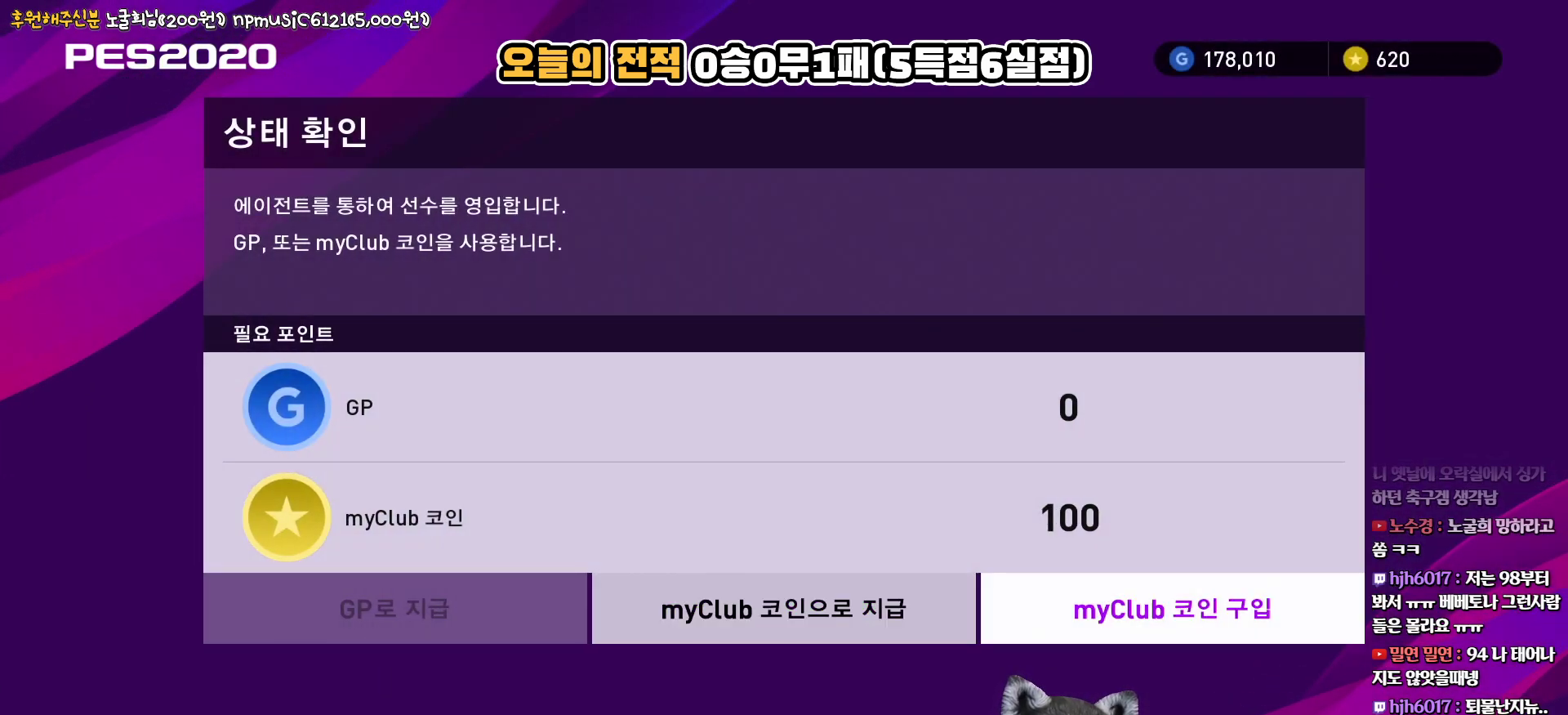
{"buttons": [], "left_stick": "center", "right_stick": "center", "events": [[100, "DPAD_LEFT", "down"], [200, "DPAD_LEFT", "up"]]}
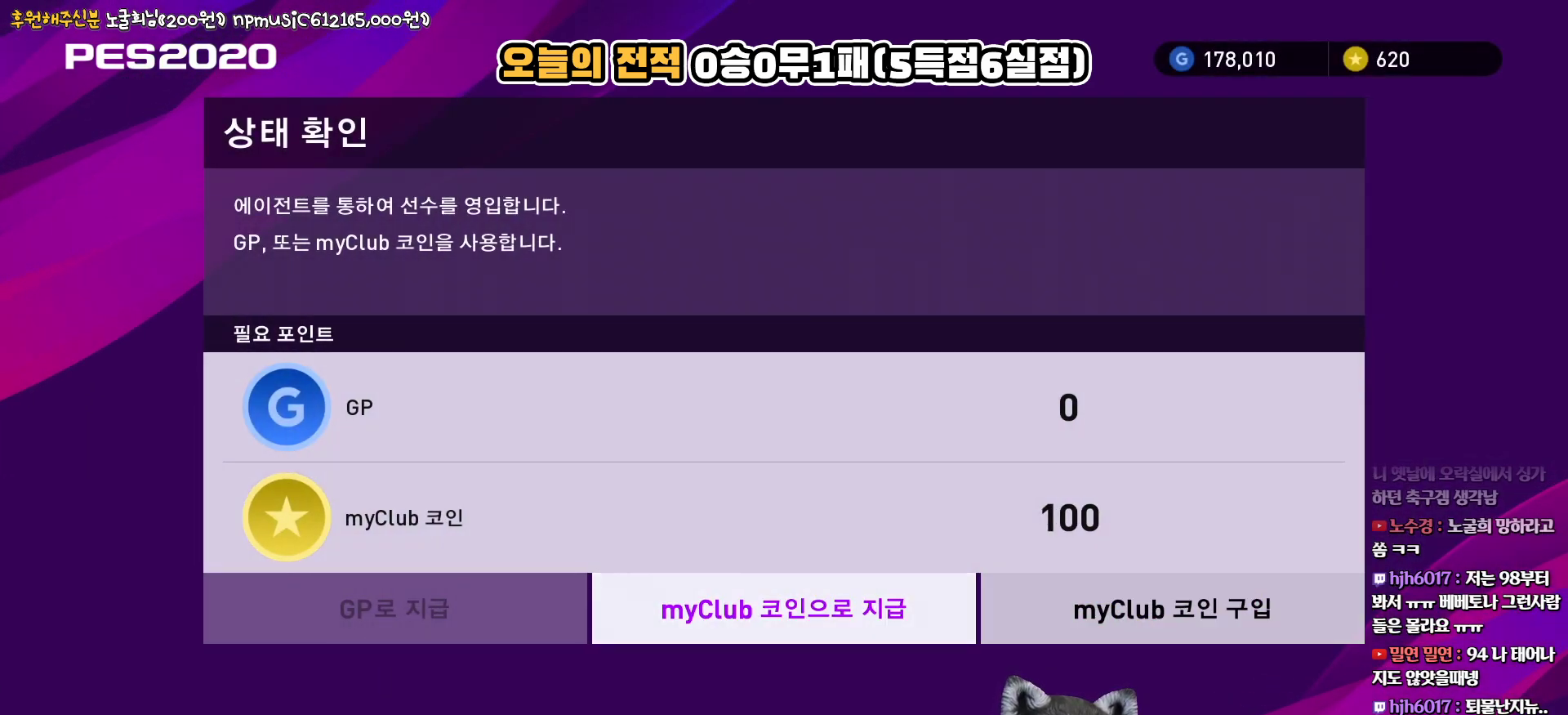
{"buttons": ["DPAD_RIGHT"], "left_stick": "center", "right_stick": "center", "events": [[33, "CIRCLE", "down"], [133, "CIRCLE", "up"], [400, "DPAD_RIGHT", "down"]]}
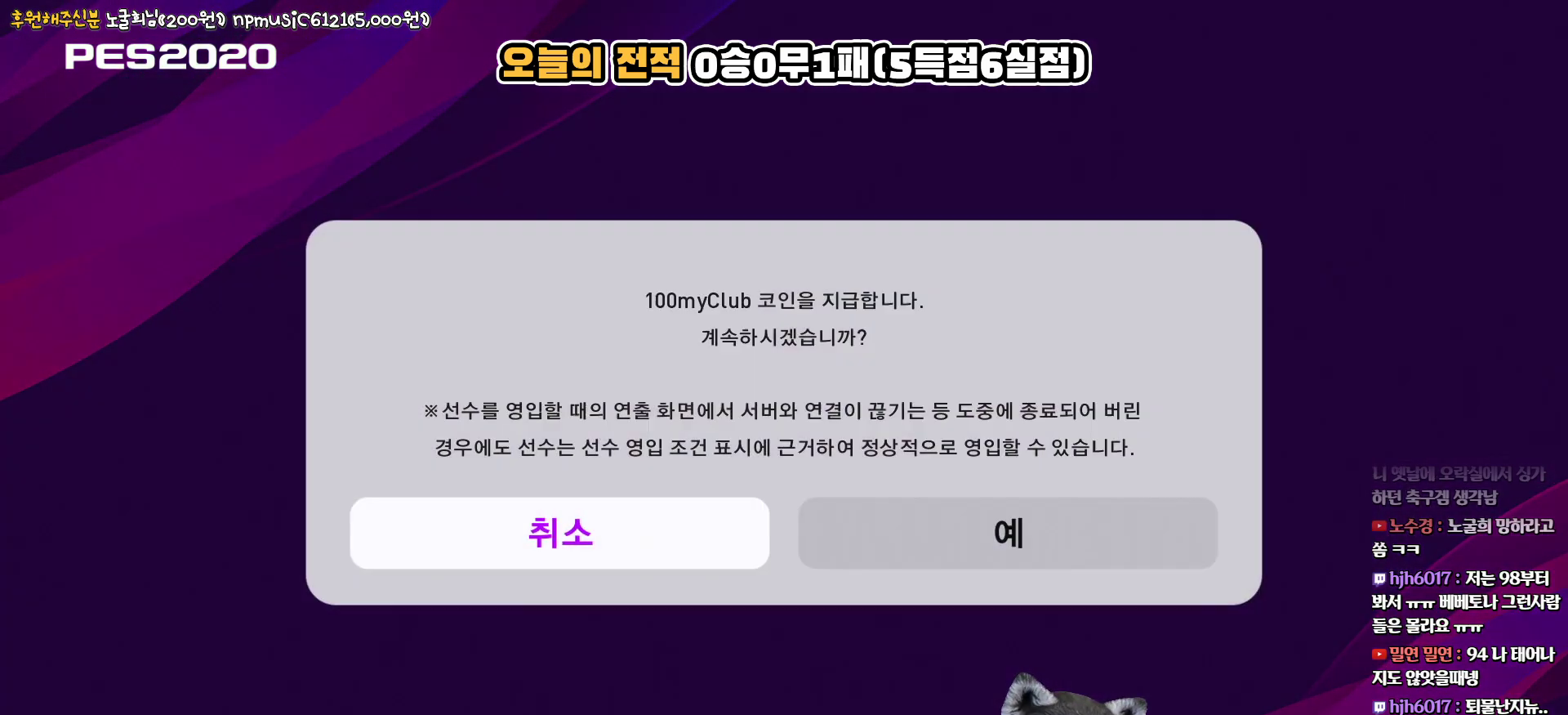
{"buttons": [], "left_stick": "center", "right_stick": "center", "events": [[50, "DPAD_RIGHT", "up"], [150, "DPAD_LEFT", "down"], [250, "DPAD_LEFT", "up"], [317, "DPAD_RIGHT", "down"], [467, "DPAD_RIGHT", "up"]]}
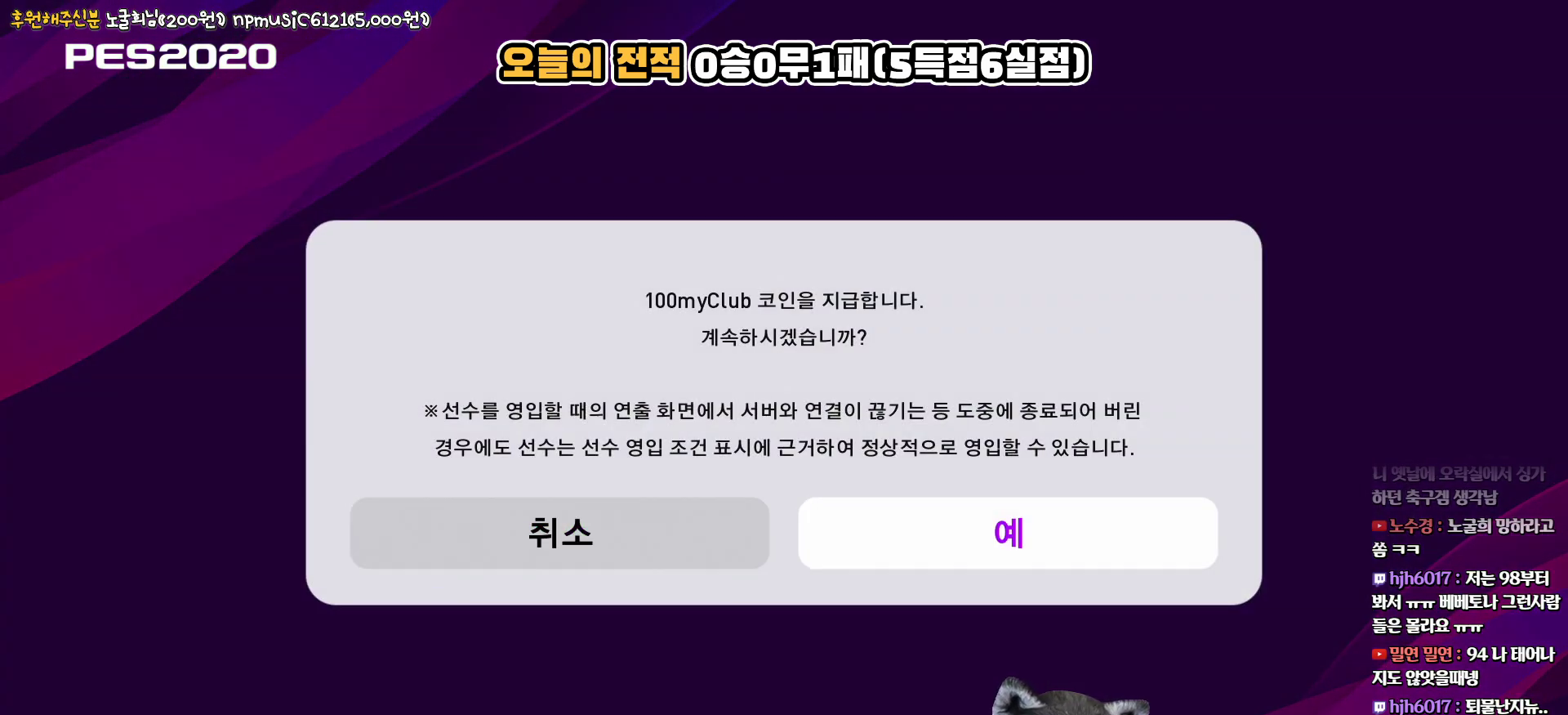
{"buttons": ["DPAD_LEFT"], "left_stick": "center", "right_stick": "center", "events": [[50, "DPAD_LEFT", "down"], [183, "DPAD_LEFT", "up"], [233, "DPAD_RIGHT", "down"], [367, "DPAD_RIGHT", "up"], [383, "DPAD_UP", "down"], [417, "DPAD_LEFT", "down"], [467, "DPAD_UP", "up"]]}
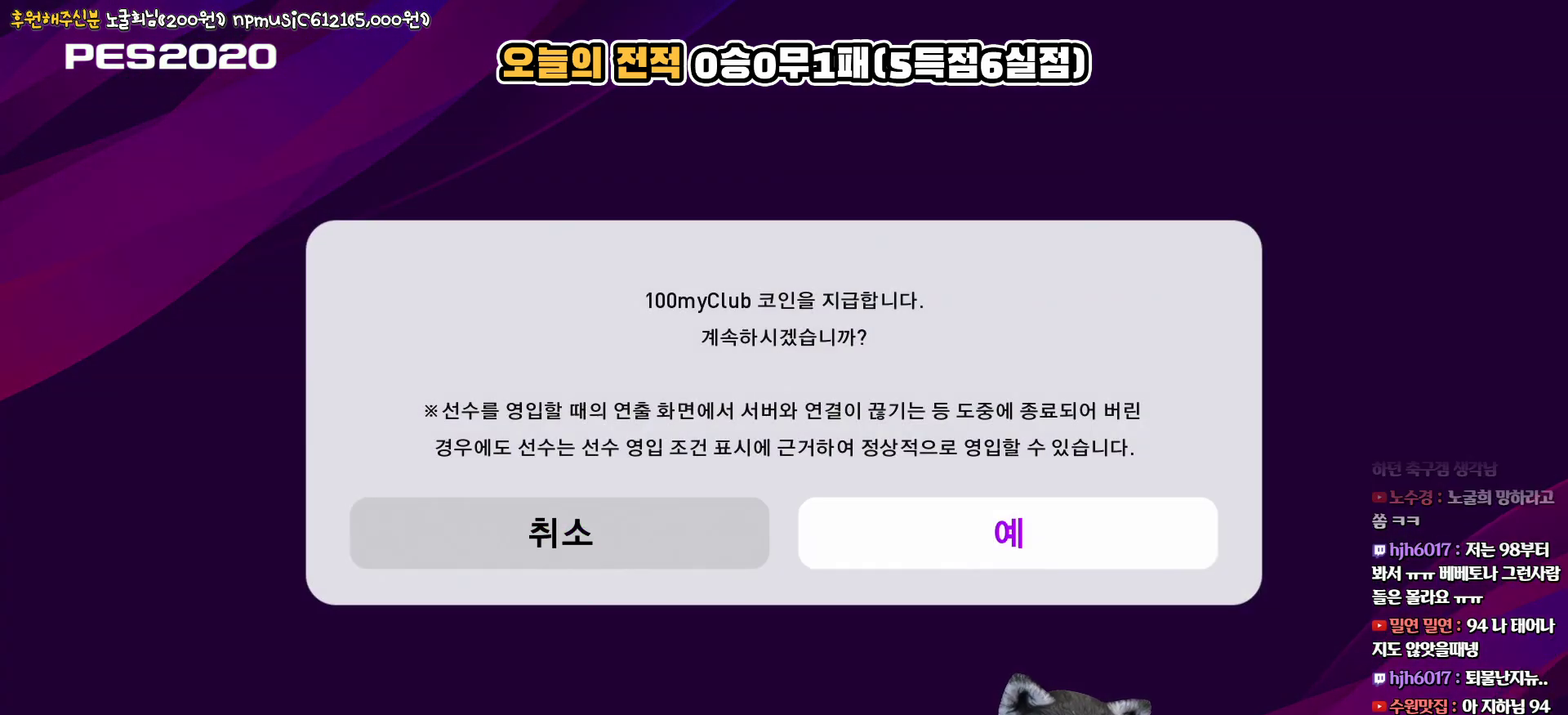
{"buttons": ["DPAD_RIGHT"], "left_stick": "center", "right_stick": "center", "events": [[67, "DPAD_LEFT", "up"], [100, "DPAD_RIGHT", "down"], [250, "DPAD_LEFT", "down"], [250, "DPAD_RIGHT", "up"], [417, "DPAD_DOWN", "down"], [417, "DPAD_LEFT", "up"], [433, "DPAD_RIGHT", "down"], [467, "DPAD_DOWN", "up"], [483, "DPAD_DOWN", "down"], [500, "DPAD_DOWN", "up"]]}
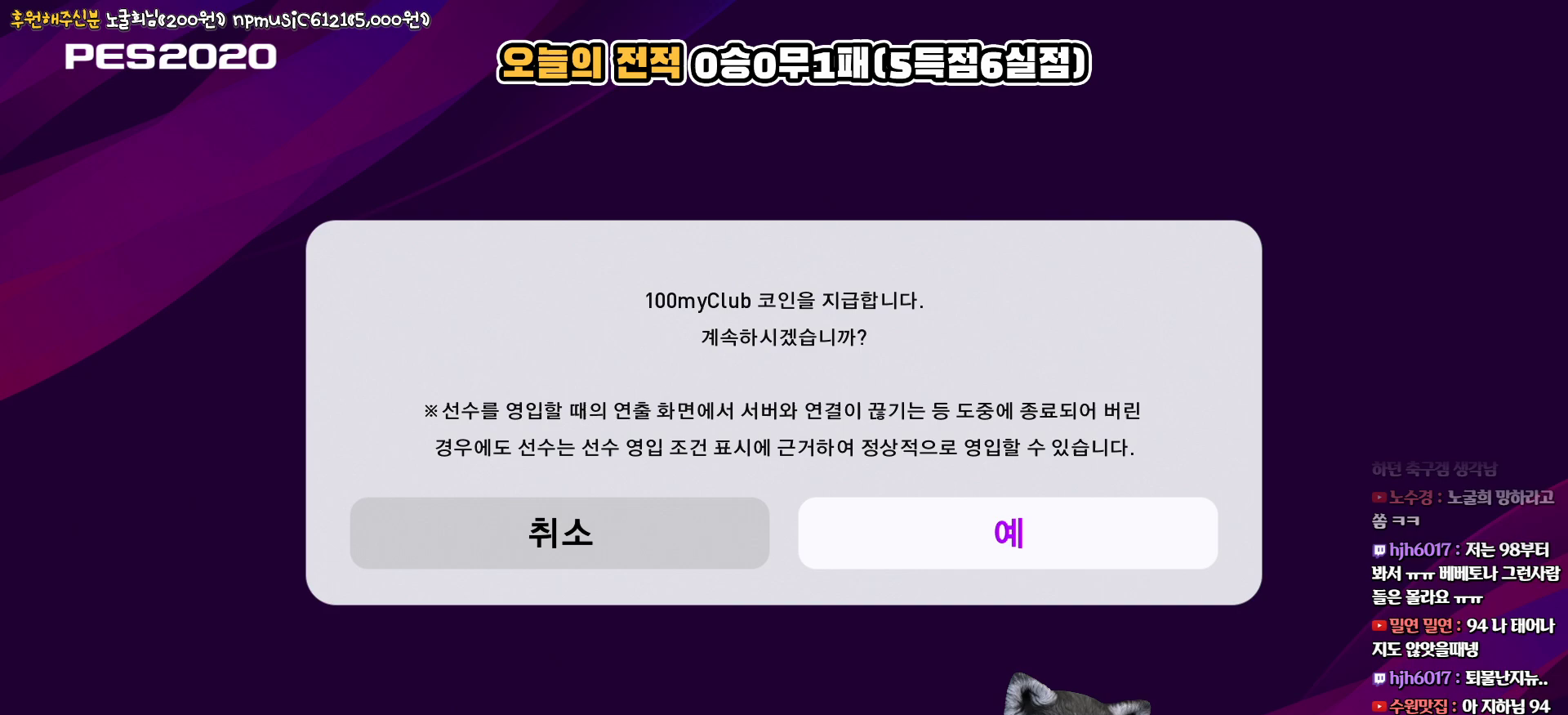
{"buttons": ["DPAD_RIGHT"], "left_stick": "center", "right_stick": "center", "events": [[83, "DPAD_RIGHT", "up"], [250, "DPAD_LEFT", "down"], [367, "DPAD_LEFT", "up"], [500, "DPAD_RIGHT", "down"]]}
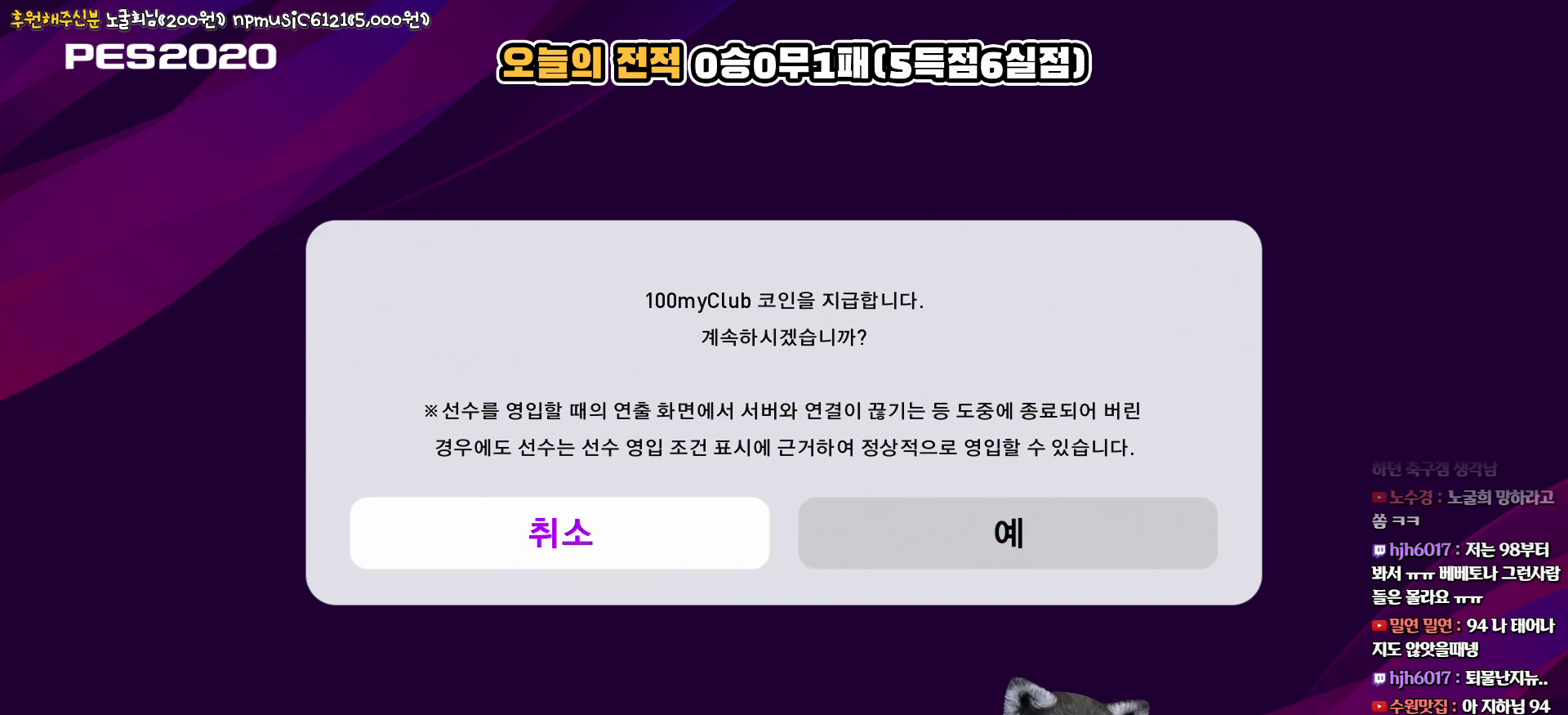
{"buttons": [], "left_stick": "center", "right_stick": "center", "events": [[117, "DPAD_RIGHT", "up"], [167, "CIRCLE", "down"], [250, "CIRCLE", "up"]]}